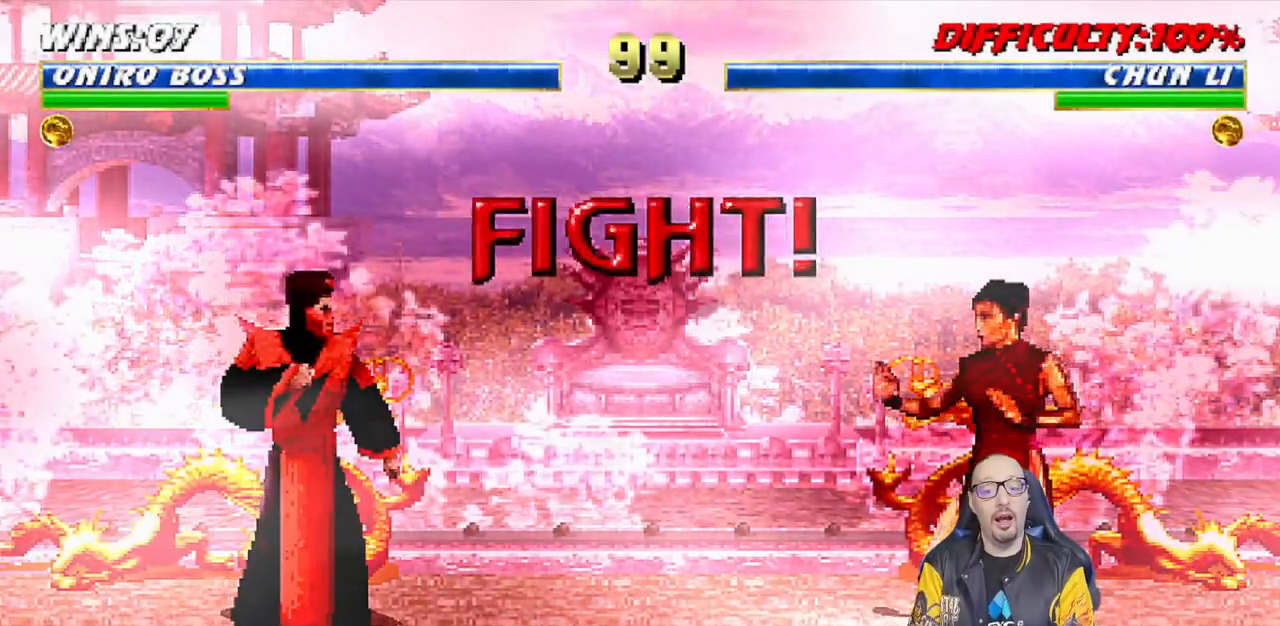
Gameplay with a controller (PlayStation layout); each line is a JSON object with the inputs held at the frame after it (dt_ms = milliseconds from this image to that frame). "events" lists button and stick changes between this image and that frame as [ms after this image, input, new state], when the widget could be followed in between. Not read: START.
{"dt_ms": 500, "buttons": ["R1"], "left_stick": "center", "right_stick": "center"}
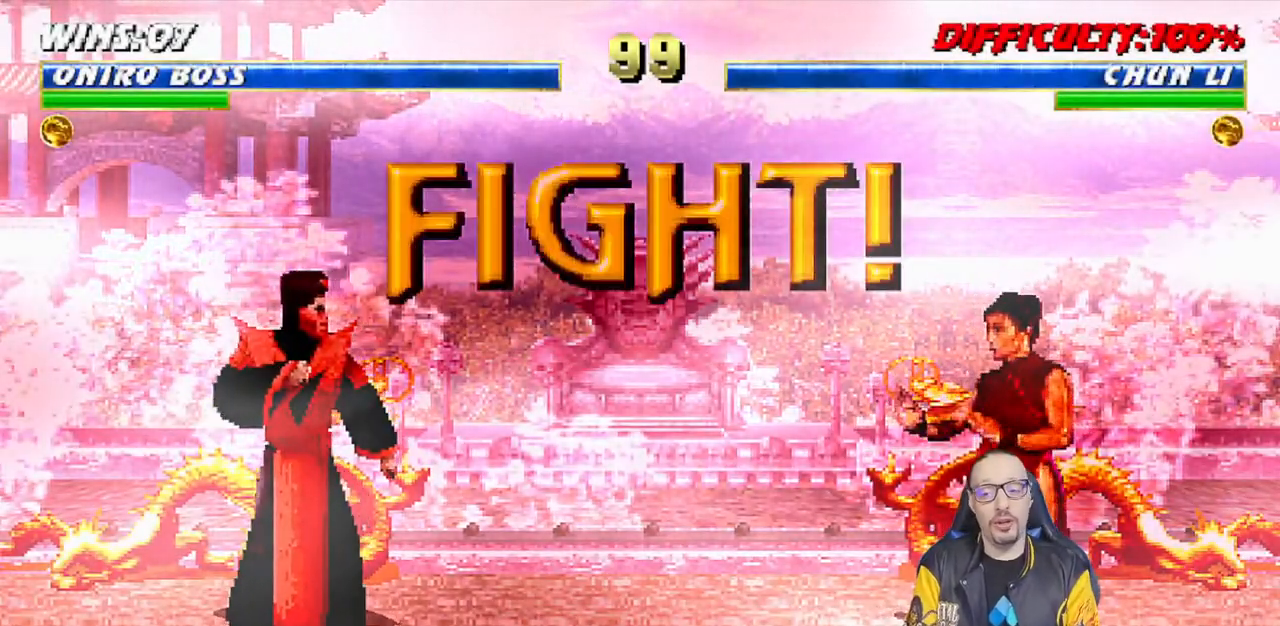
{"dt_ms": 500, "buttons": [], "left_stick": "center", "right_stick": "center"}
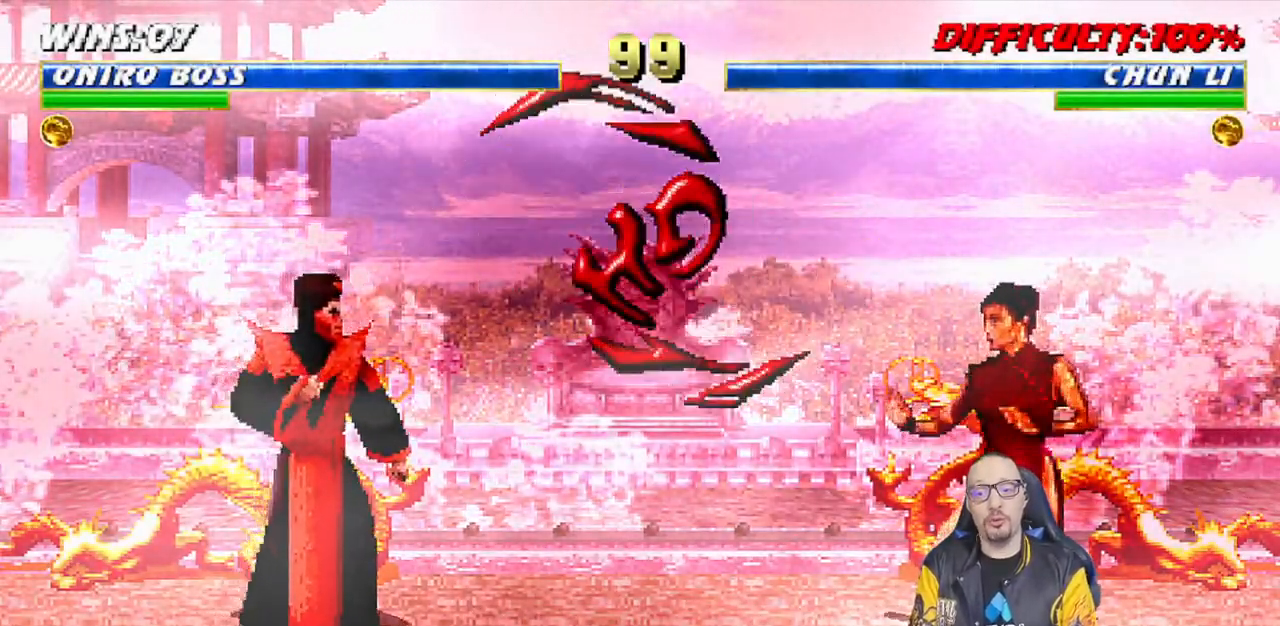
{"dt_ms": 500, "buttons": ["TRIANGLE"], "left_stick": "center", "right_stick": "center", "events": [[67, "L1", "down"], [83, "DPAD_LEFT", "down"], [83, "DPAD_UP", "down"], [400, "TRIANGLE", "down"], [433, "DPAD_LEFT", "up"], [433, "DPAD_UP", "up"], [483, "L1", "up"]]}
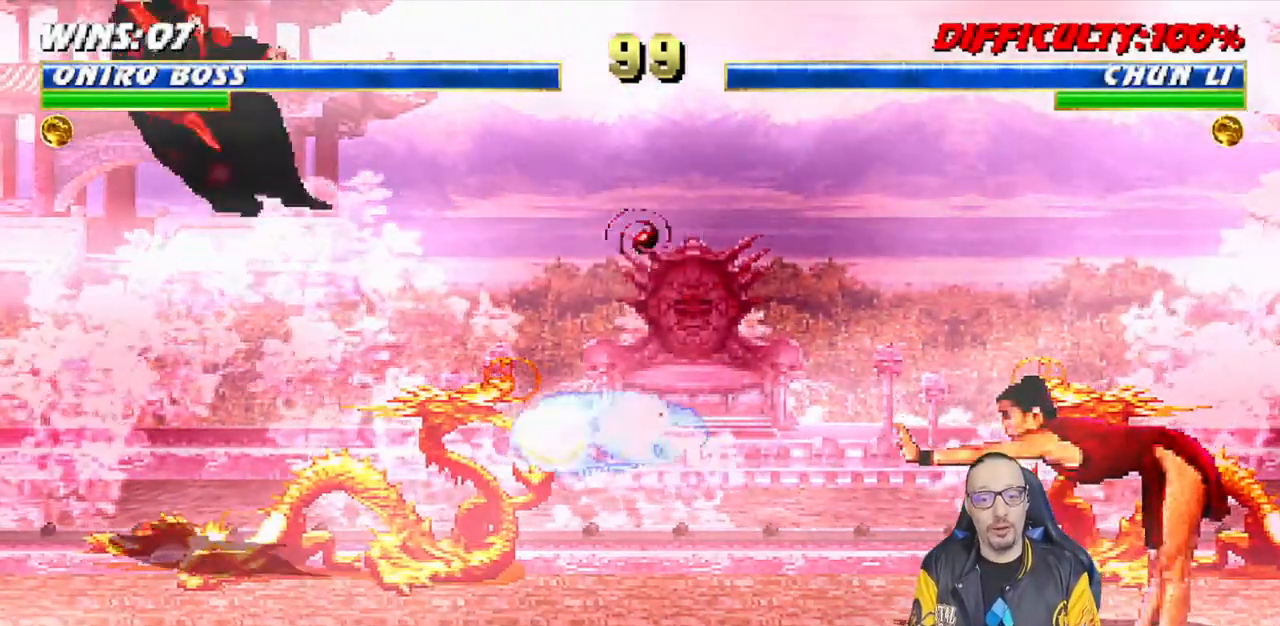
{"dt_ms": 500, "buttons": ["R1"], "left_stick": "center", "right_stick": "center", "events": [[33, "TRIANGLE", "up"], [100, "R1", "down"]]}
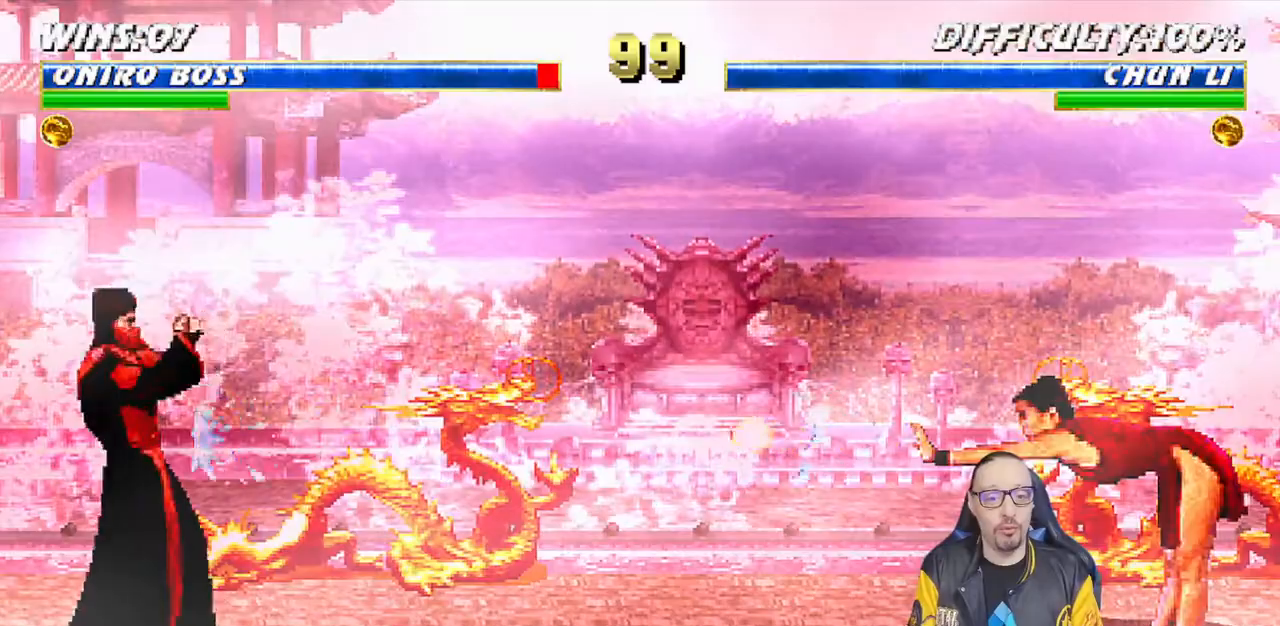
{"dt_ms": 500, "buttons": ["L1", "DPAD_UP", "DPAD_RIGHT"], "left_stick": "center", "right_stick": "center", "events": [[250, "R1", "up"], [267, "DPAD_RIGHT", "down"], [267, "L1", "down"], [300, "DPAD_UP", "down"]]}
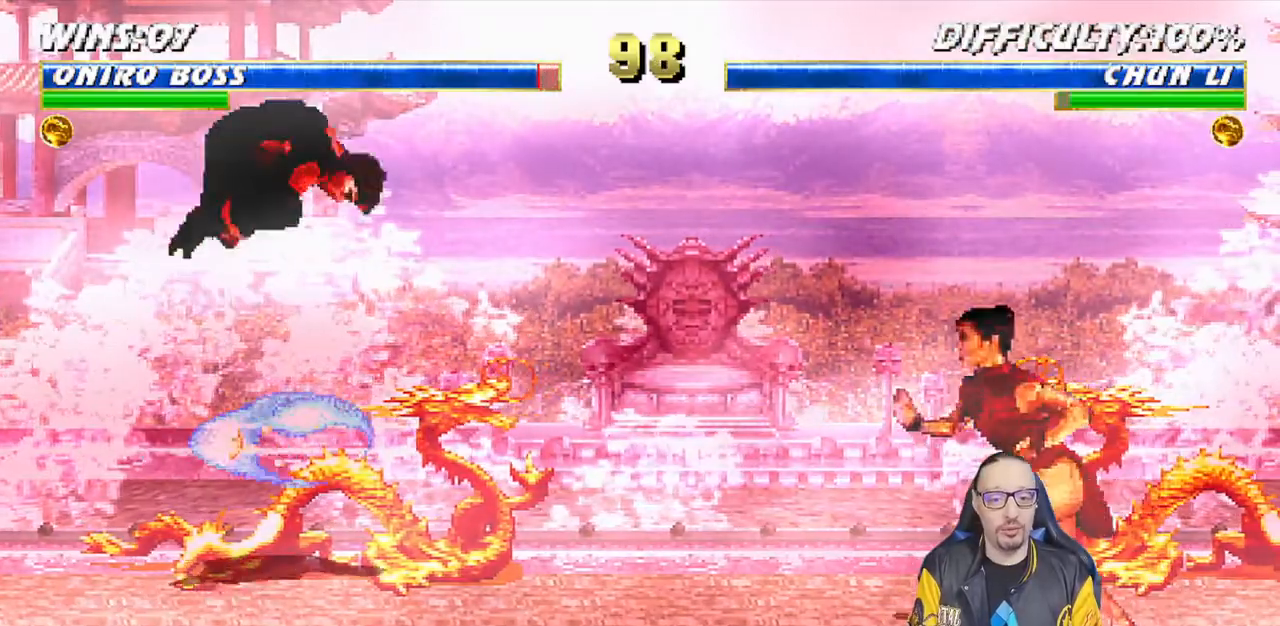
{"dt_ms": 500, "buttons": ["CROSS"], "left_stick": "center", "right_stick": "center"}
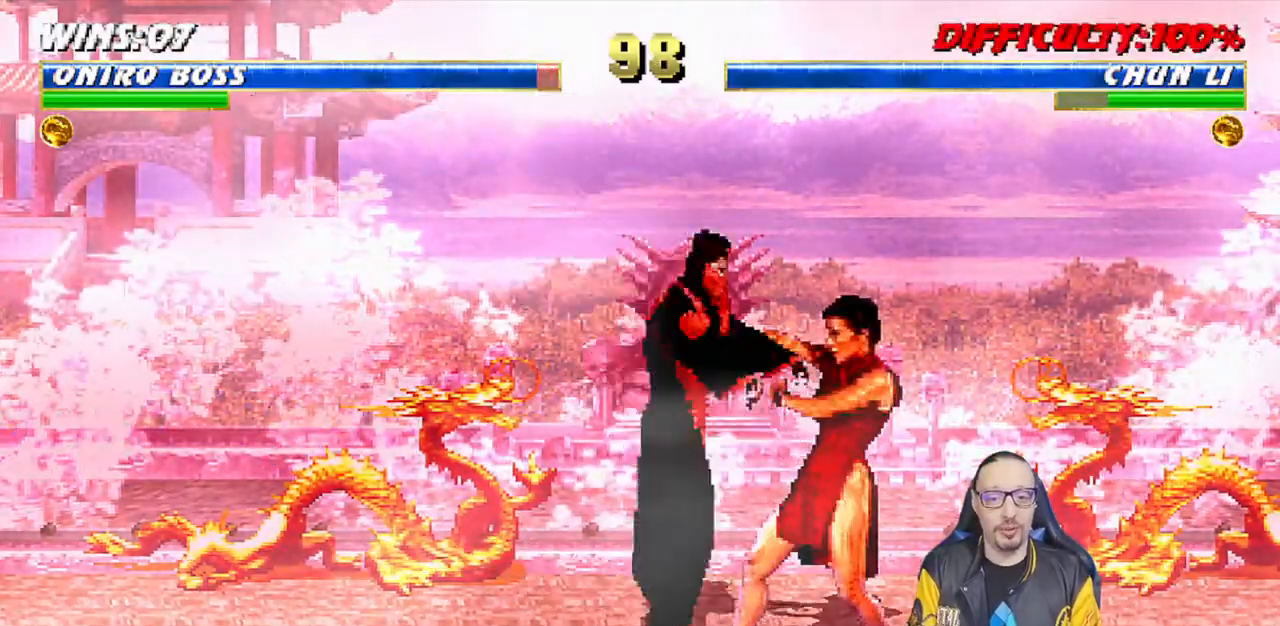
{"dt_ms": 500, "buttons": [], "left_stick": "center", "right_stick": "center"}
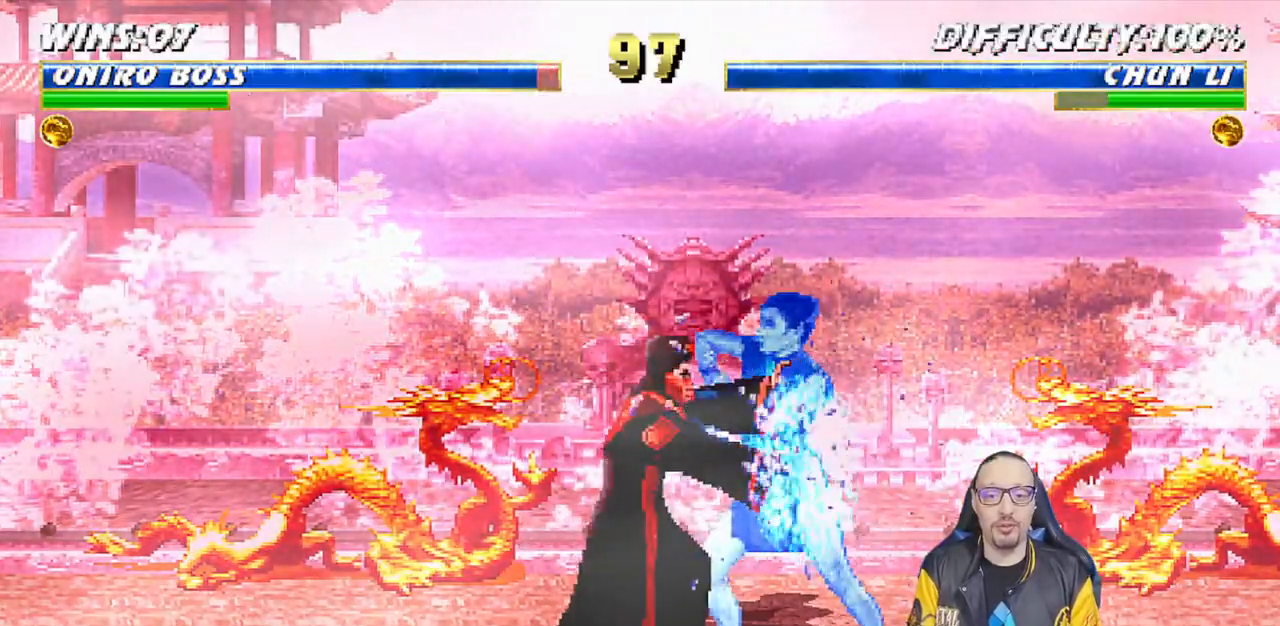
{"dt_ms": 500, "buttons": ["L1"], "left_stick": "center", "right_stick": "center", "events": [[500, "L1", "down"]]}
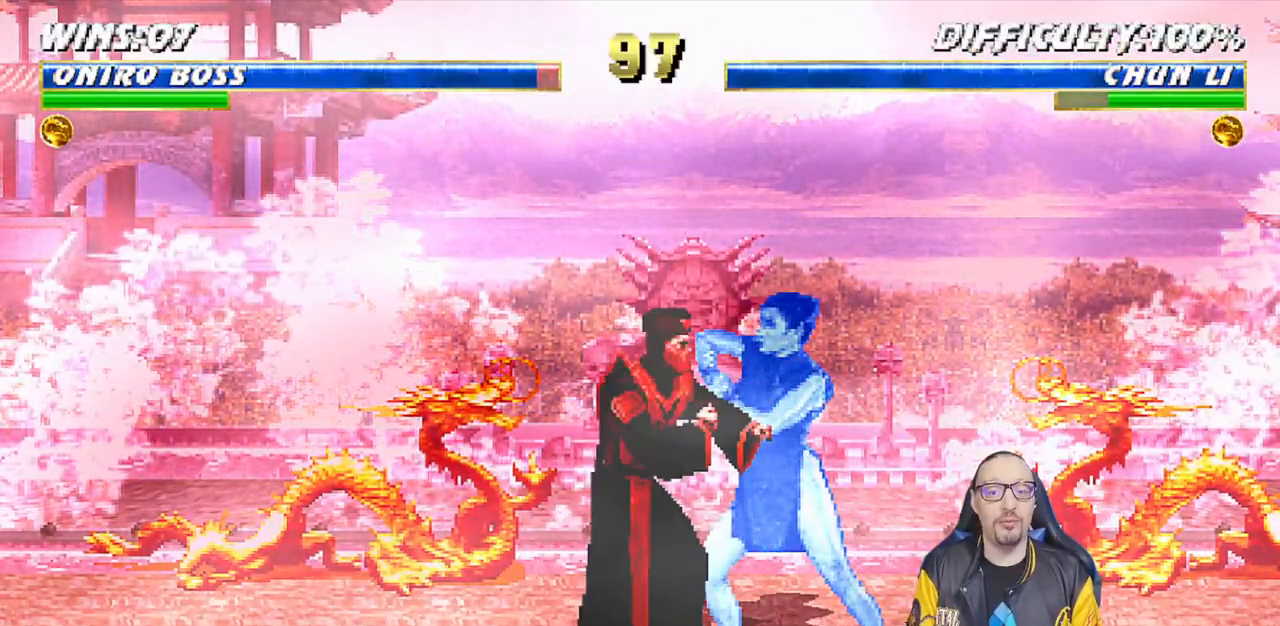
{"dt_ms": 500, "buttons": ["L1"], "left_stick": "center", "right_stick": "center", "events": [[17, "DPAD_RIGHT", "down"], [433, "DPAD_RIGHT", "up"]]}
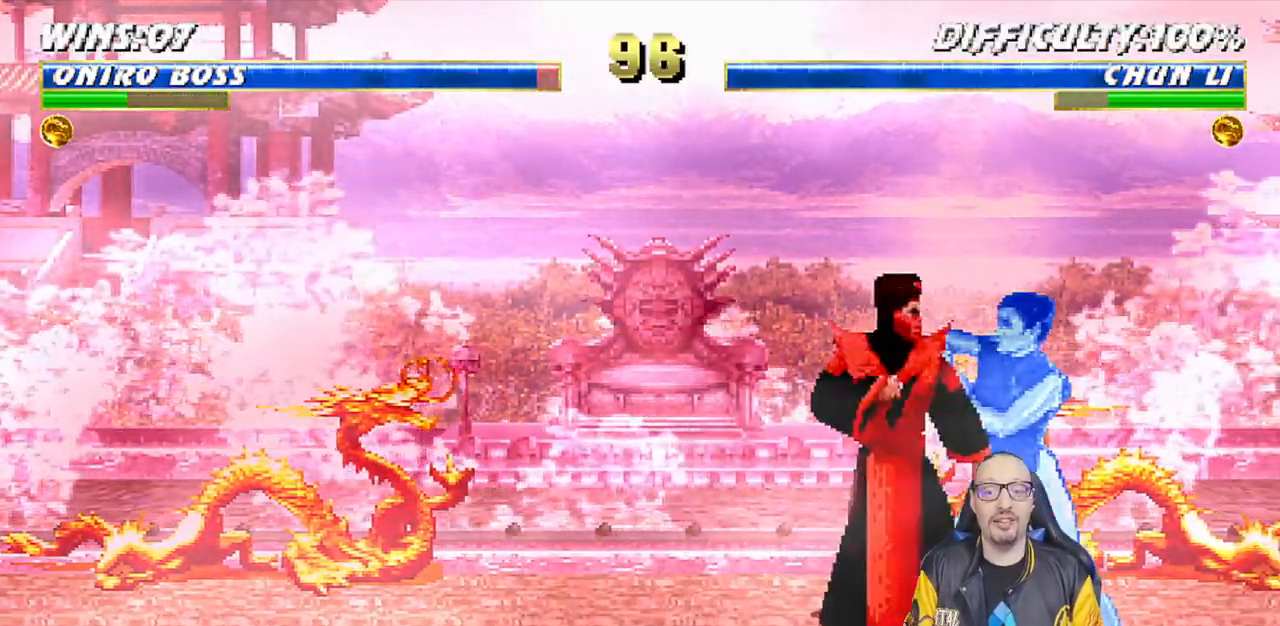
{"dt_ms": 500, "buttons": ["CROSS", "L1"], "left_stick": "center", "right_stick": "center", "events": [[83, "TRIANGLE", "down"], [233, "TRIANGLE", "up"], [250, "CROSS", "down"], [383, "CROSS", "up"], [433, "CROSS", "down"]]}
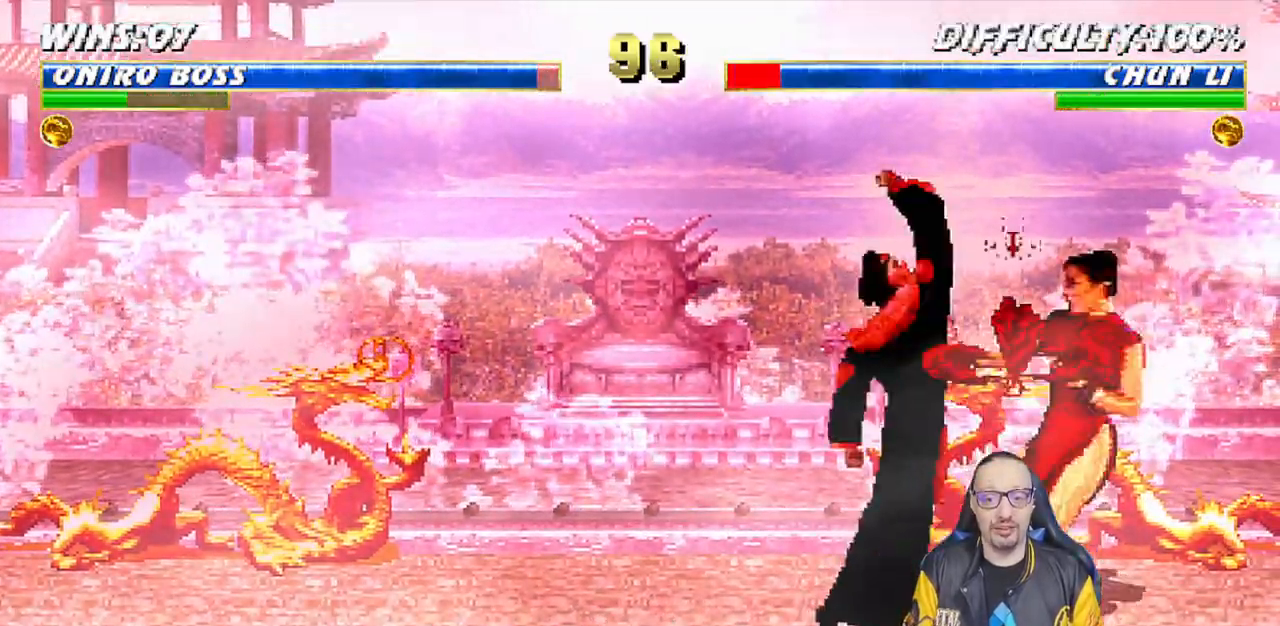
{"dt_ms": 500, "buttons": ["L1", "DPAD_UP", "DPAD_RIGHT"], "left_stick": "center", "right_stick": "center", "events": [[83, "CROSS", "up"], [150, "L1", "up"], [333, "DPAD_RIGHT", "down"], [333, "L1", "down"], [367, "DPAD_UP", "down"]]}
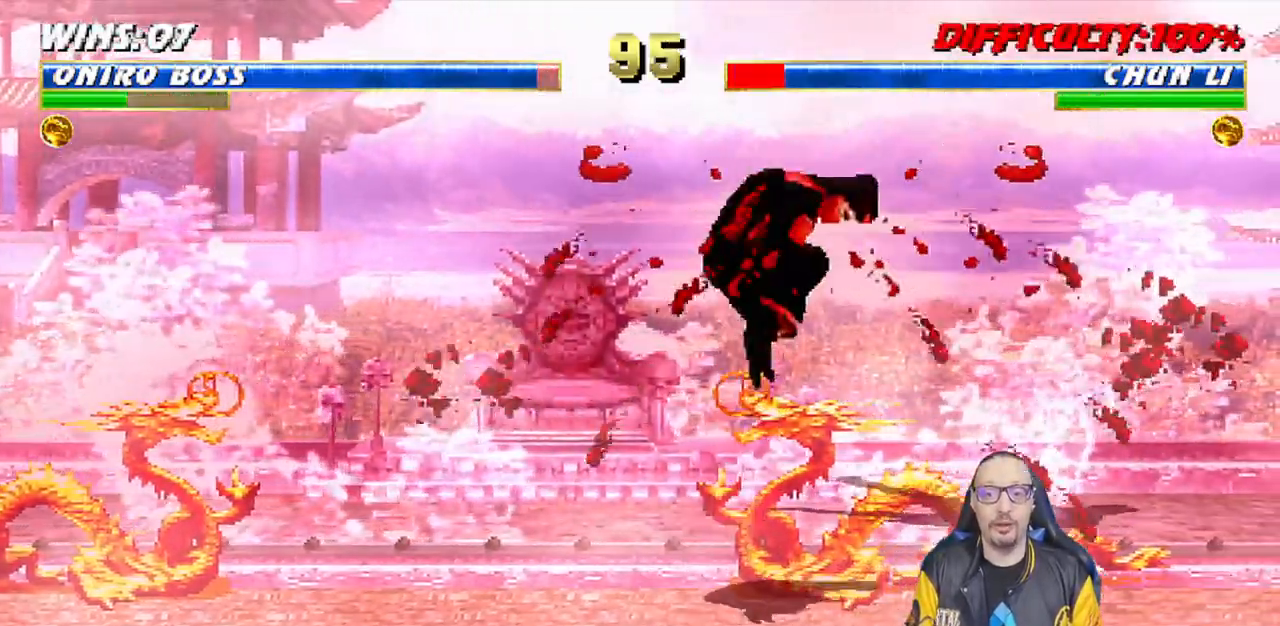
{"dt_ms": 500, "buttons": ["DPAD_DOWN", "DPAD_LEFT"], "left_stick": "center", "right_stick": "center", "events": [[67, "TRIANGLE", "down"], [133, "DPAD_RIGHT", "up"], [133, "DPAD_UP", "up"], [267, "L1", "up"], [333, "TRIANGLE", "up"], [433, "DPAD_LEFT", "down"], [500, "DPAD_DOWN", "down"]]}
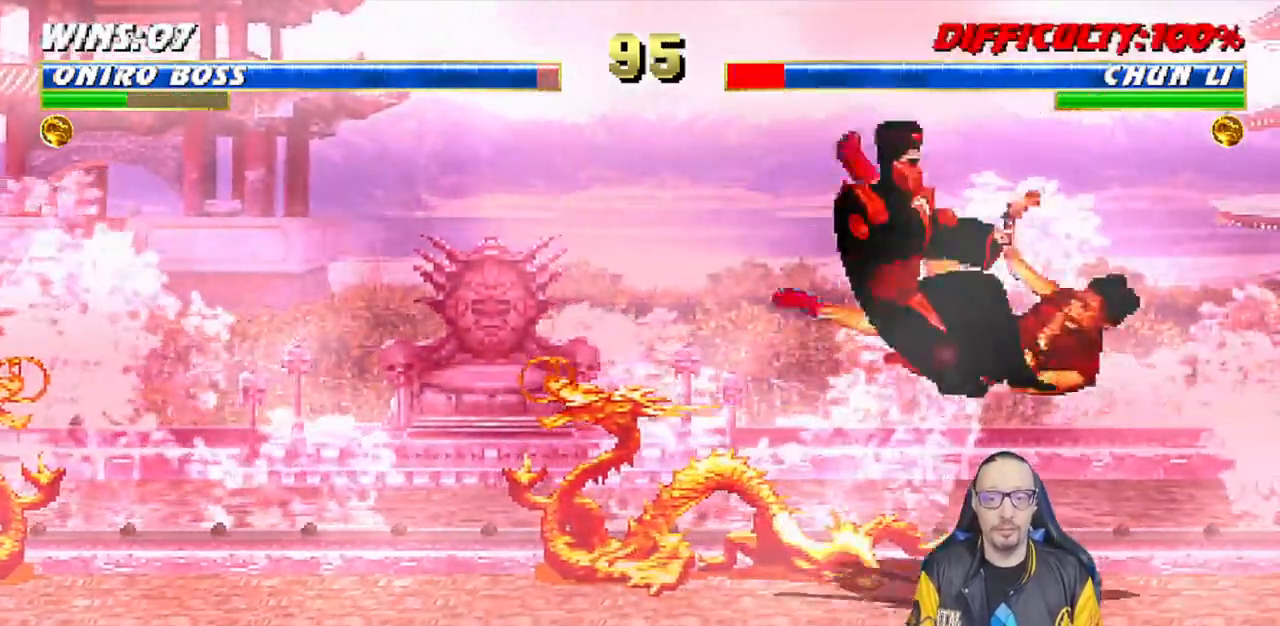
{"dt_ms": 500, "buttons": ["L1", "DPAD_UP", "DPAD_RIGHT"], "left_stick": "center", "right_stick": "center"}
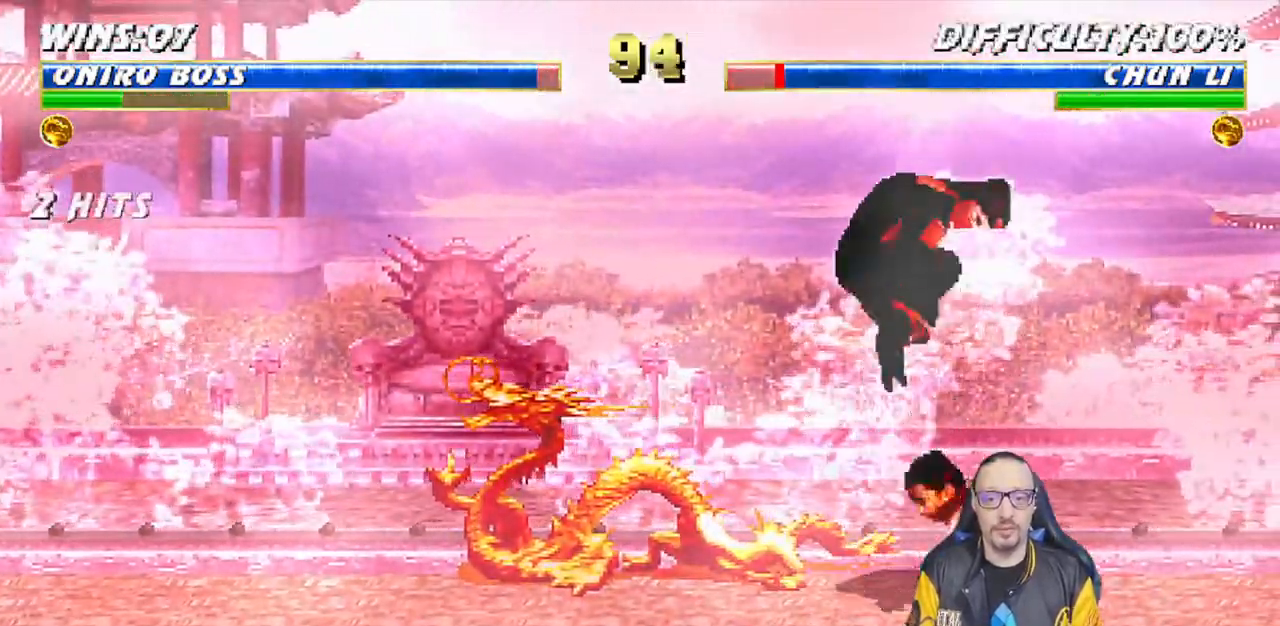
{"dt_ms": 500, "buttons": ["TRIANGLE", "L1"], "left_stick": "center", "right_stick": "center", "events": [[167, "DPAD_RIGHT", "up"], [167, "DPAD_UP", "up"], [250, "SQUARE", "down"], [350, "SQUARE", "up"], [433, "TRIANGLE", "down"]]}
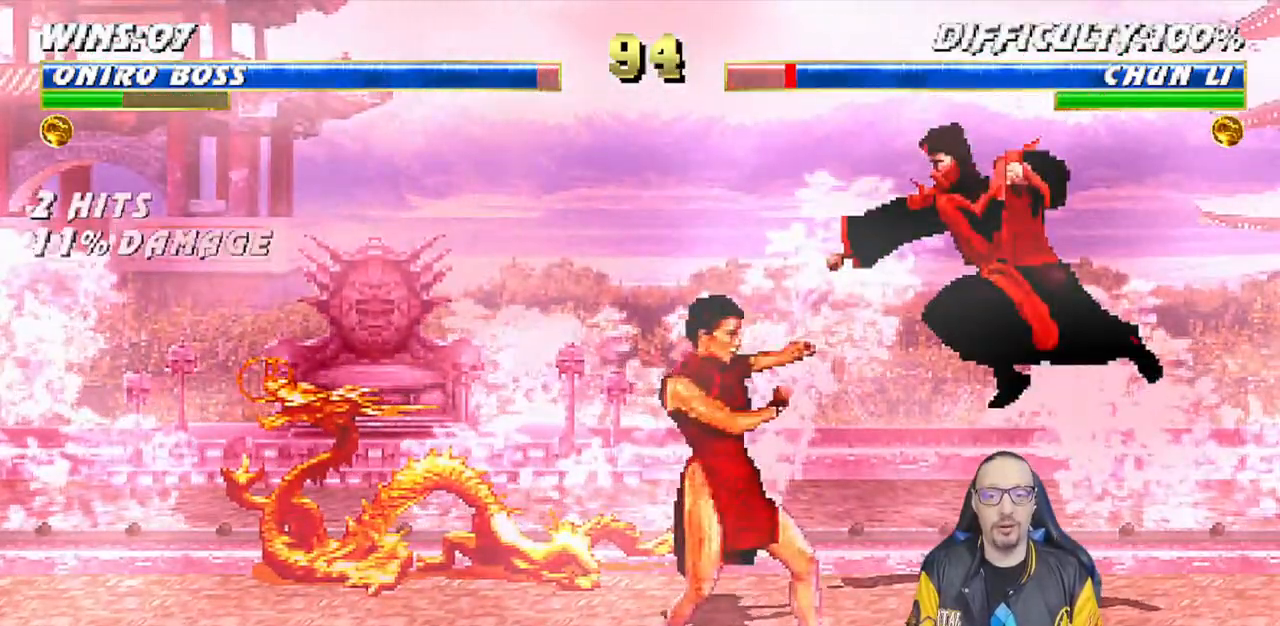
{"dt_ms": 1000, "buttons": [], "left_stick": "center", "right_stick": "center"}
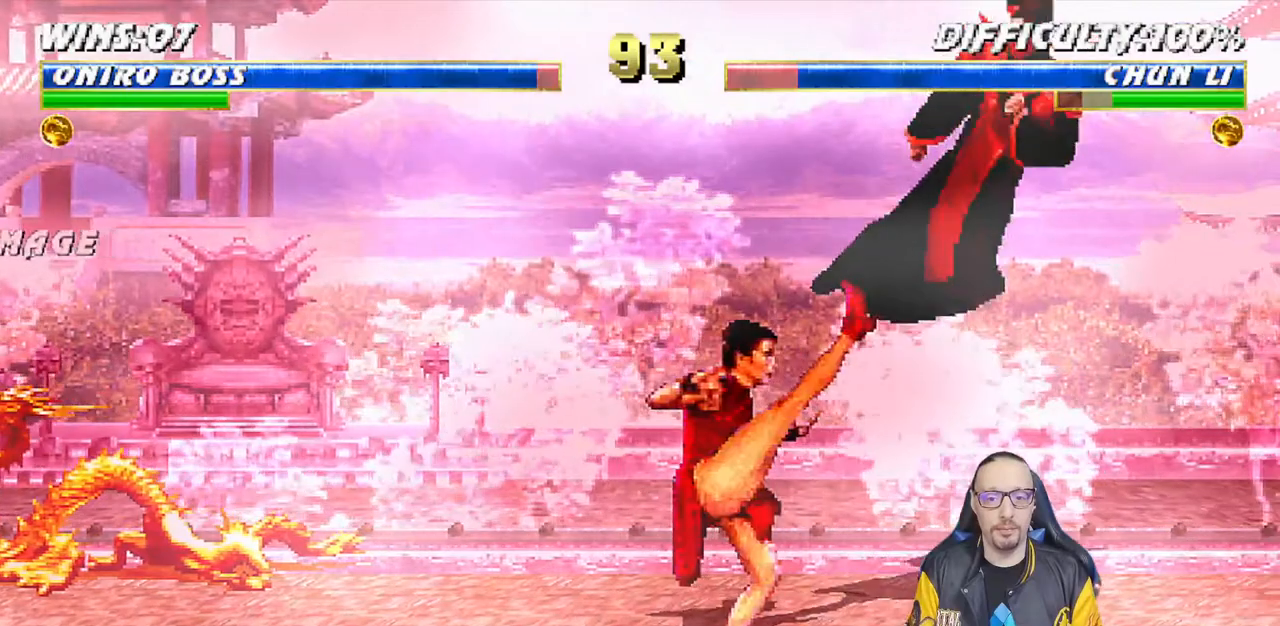
{"dt_ms": 500, "buttons": [], "left_stick": "center", "right_stick": "center", "events": [[50, "DPAD_DOWN", "down"], [83, "DPAD_LEFT", "down"], [100, "DPAD_DOWN", "up"], [150, "DPAD_LEFT", "up"], [167, "CROSS", "down"], [250, "CROSS", "up"], [300, "CROSS", "down"], [467, "CROSS", "up"]]}
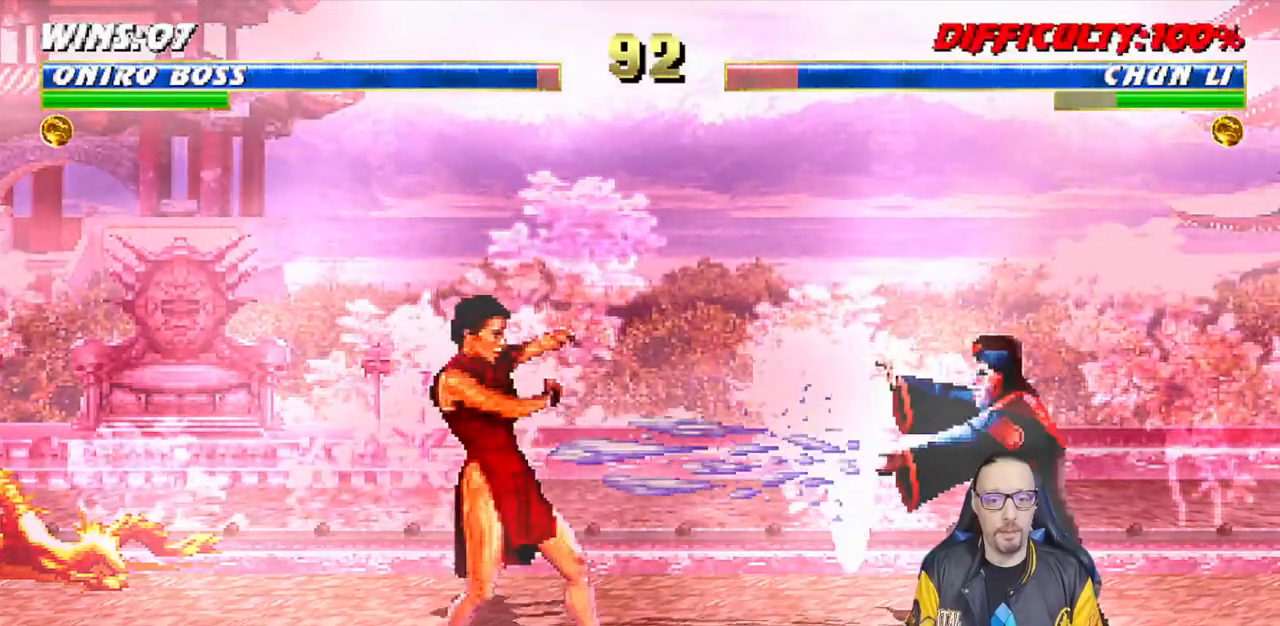
{"dt_ms": 500, "buttons": ["DPAD_DOWN"], "left_stick": "center", "right_stick": "center", "events": [[483, "DPAD_DOWN", "down"]]}
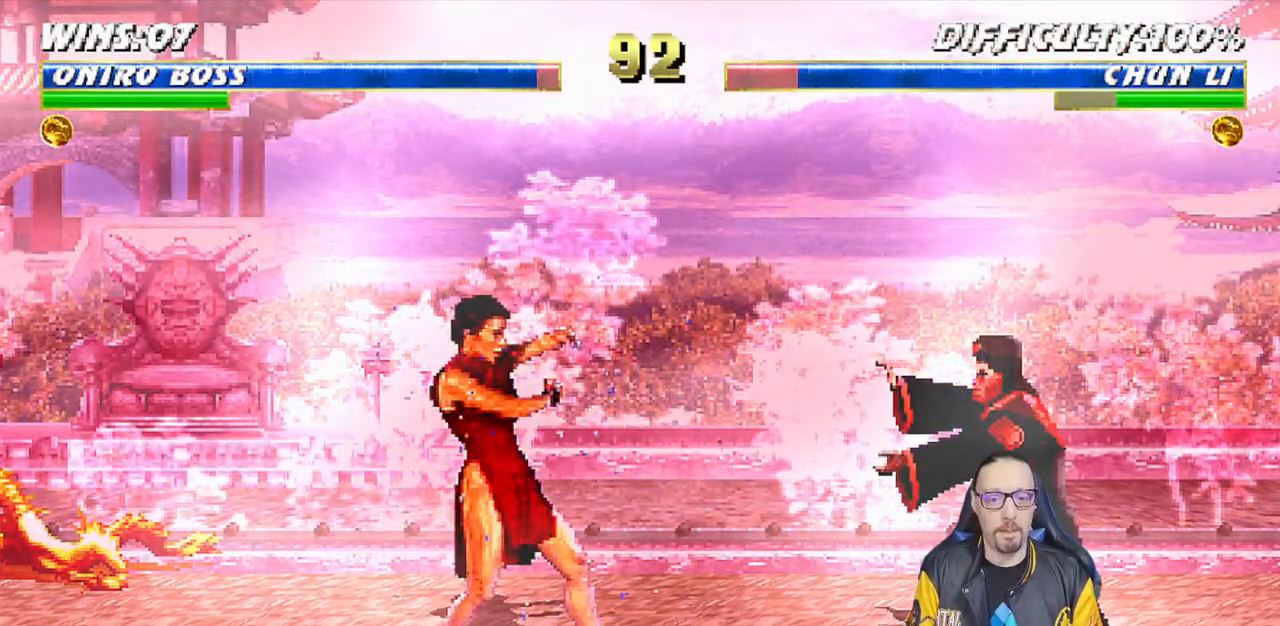
{"dt_ms": 500, "buttons": ["CROSS"], "left_stick": "center", "right_stick": "center", "events": [[17, "DPAD_LEFT", "down"], [50, "DPAD_DOWN", "up"], [83, "CROSS", "down"], [83, "DPAD_LEFT", "up"], [217, "CROSS", "up"], [233, "DPAD_DOWN", "down"], [250, "DPAD_DOWN", "up"], [250, "DPAD_LEFT", "down"], [267, "CROSS", "down"], [317, "DPAD_LEFT", "up"], [450, "CROSS", "up"], [467, "CROSS", "down"]]}
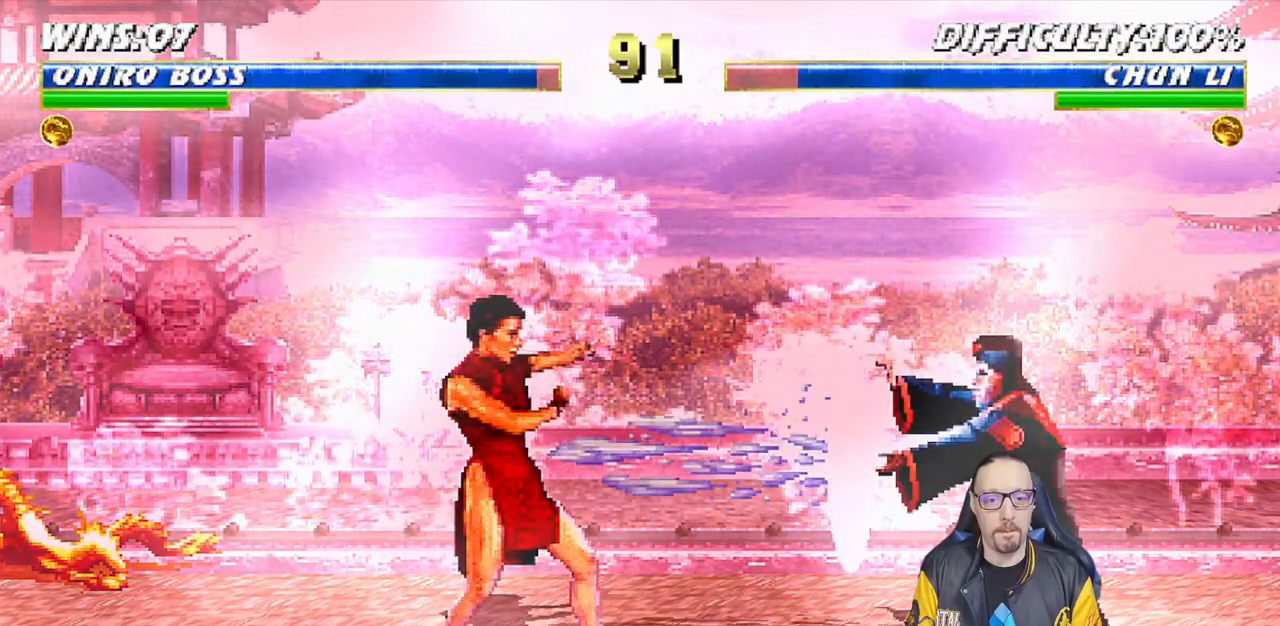
{"dt_ms": 500, "buttons": [], "left_stick": "center", "right_stick": "center", "events": [[200, "CROSS", "up"]]}
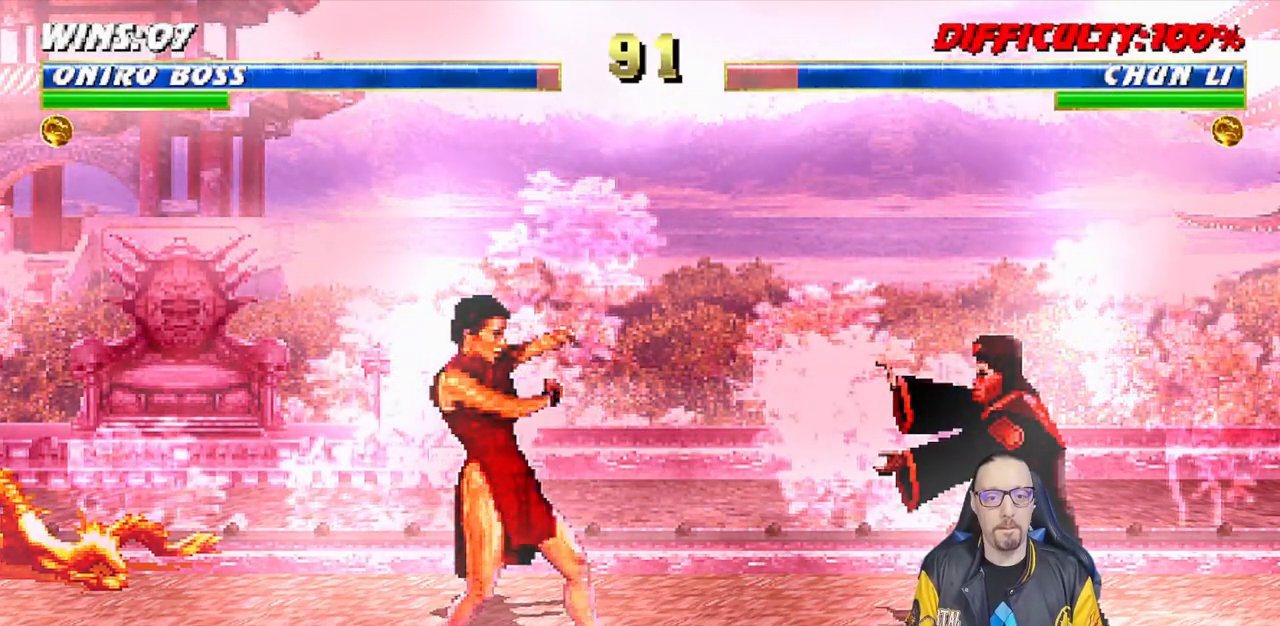
{"dt_ms": 500, "buttons": [], "left_stick": "center", "right_stick": "center", "events": [[50, "DPAD_DOWN", "down"], [67, "DPAD_RIGHT", "down"], [100, "DPAD_DOWN", "up"], [167, "CROSS", "down"], [233, "DPAD_RIGHT", "up"], [283, "CROSS", "up"], [333, "CROSS", "down"], [500, "CROSS", "up"]]}
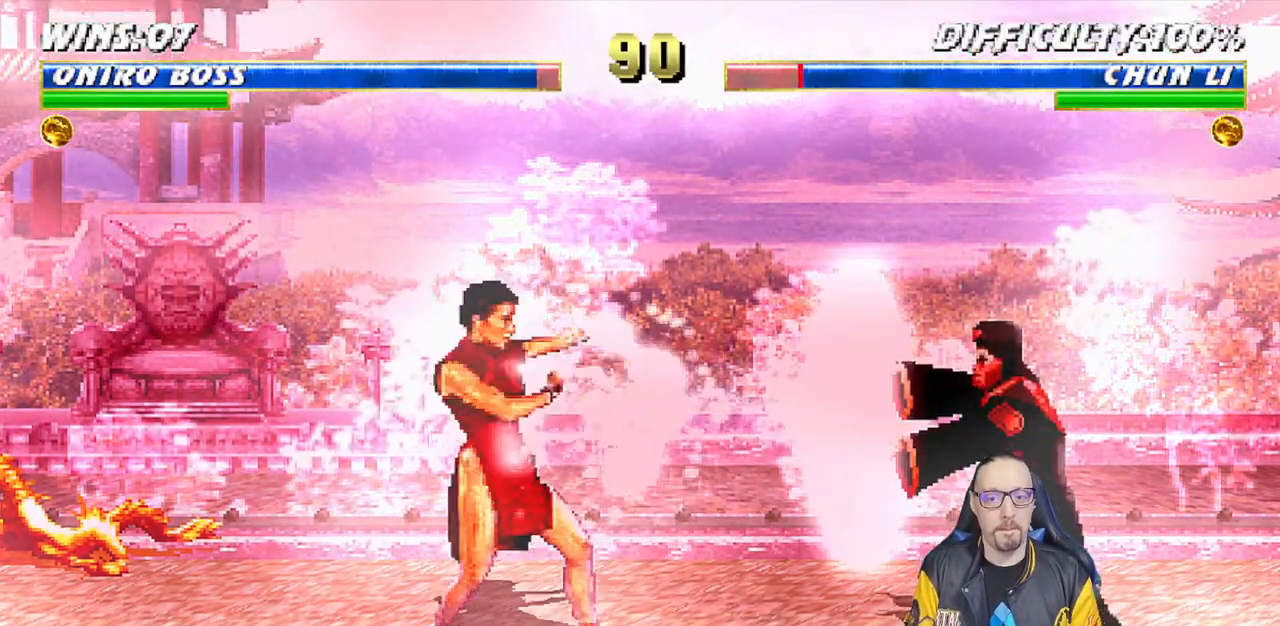
{"dt_ms": 500, "buttons": [], "left_stick": "center", "right_stick": "center", "events": [[50, "CROSS", "down"], [117, "CROSS", "up"]]}
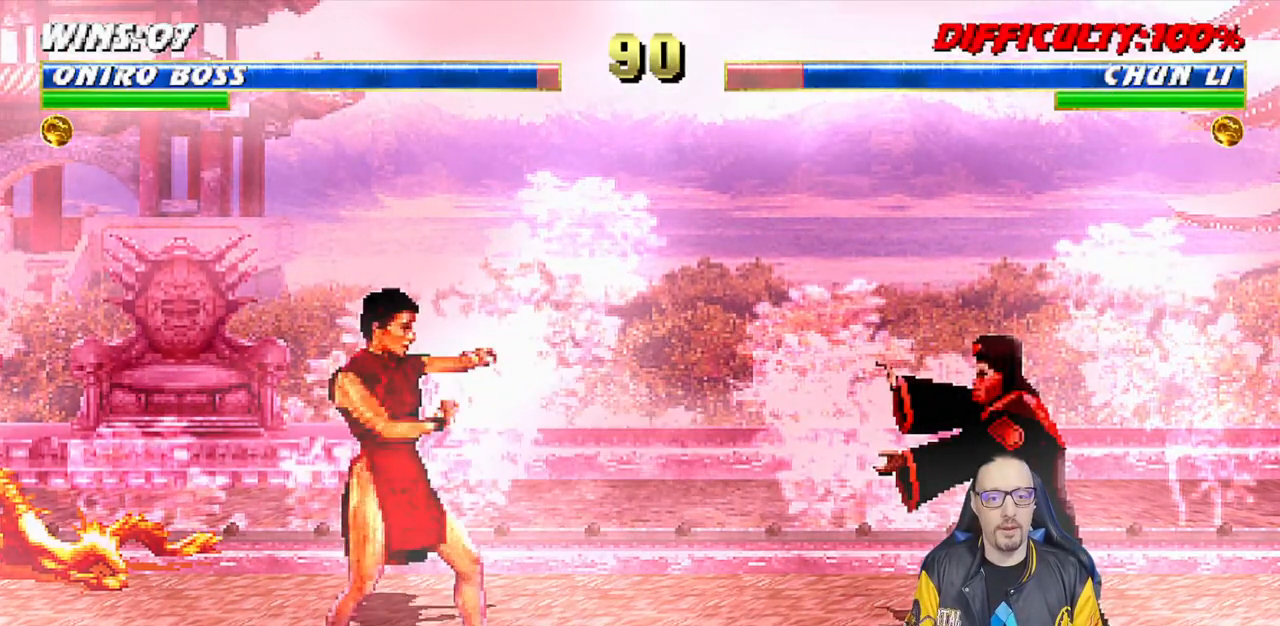
{"dt_ms": 500, "buttons": ["CROSS"], "left_stick": "center", "right_stick": "center", "events": [[483, "CROSS", "down"]]}
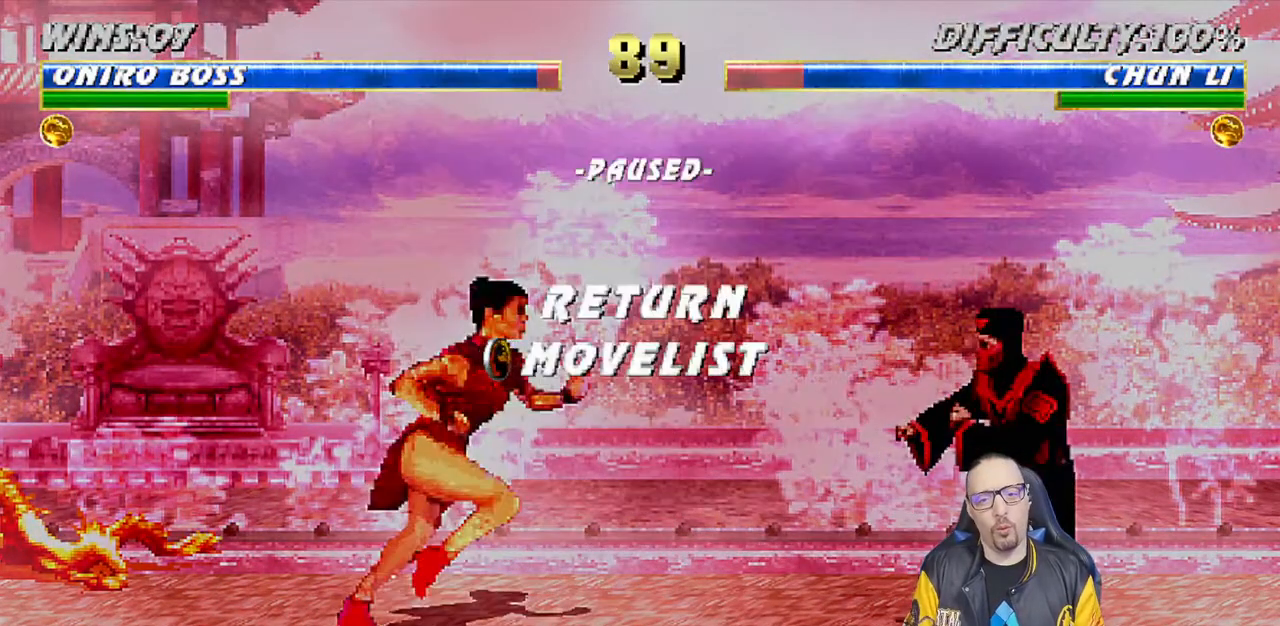
{"dt_ms": 500, "buttons": [], "left_stick": "center", "right_stick": "center", "events": [[150, "CROSS", "up"]]}
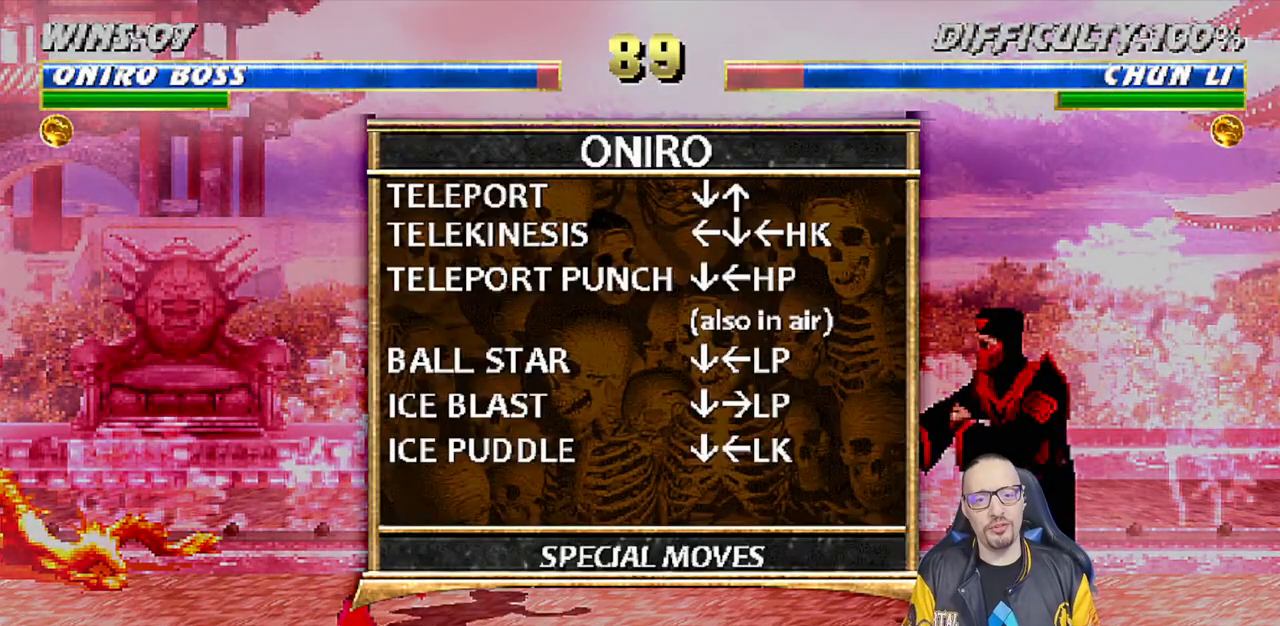
{"dt_ms": 500, "buttons": [], "left_stick": "center", "right_stick": "center", "events": []}
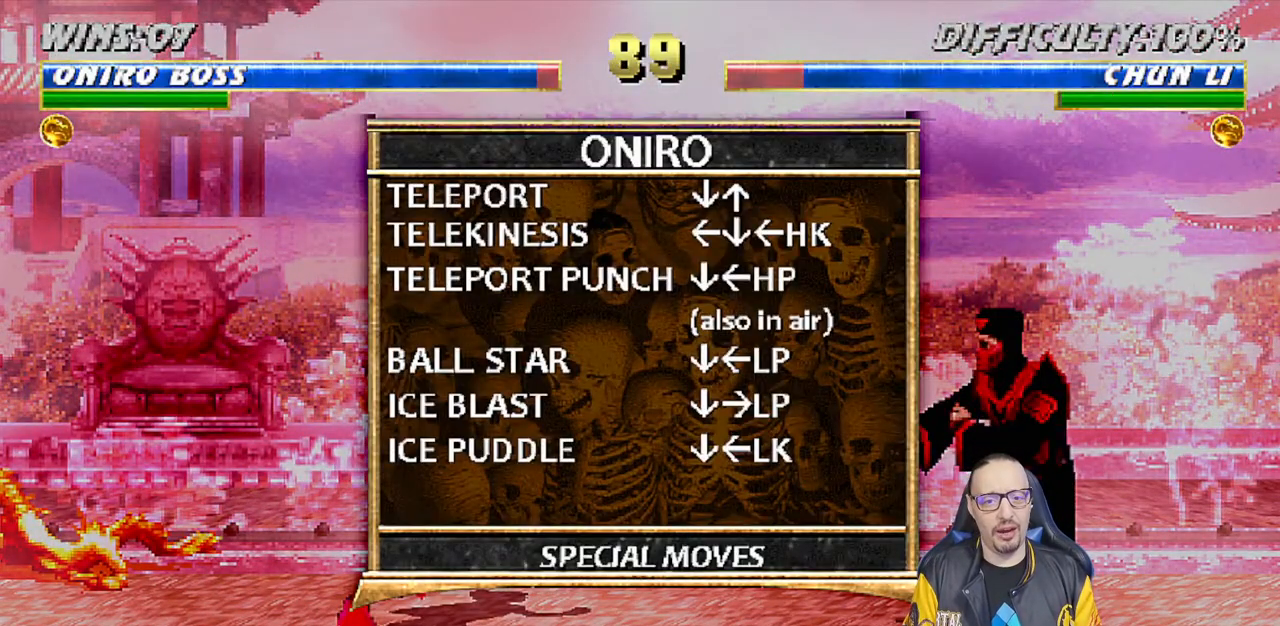
{"dt_ms": 500, "buttons": ["CIRCLE"], "left_stick": "center", "right_stick": "center", "events": [[500, "CIRCLE", "down"]]}
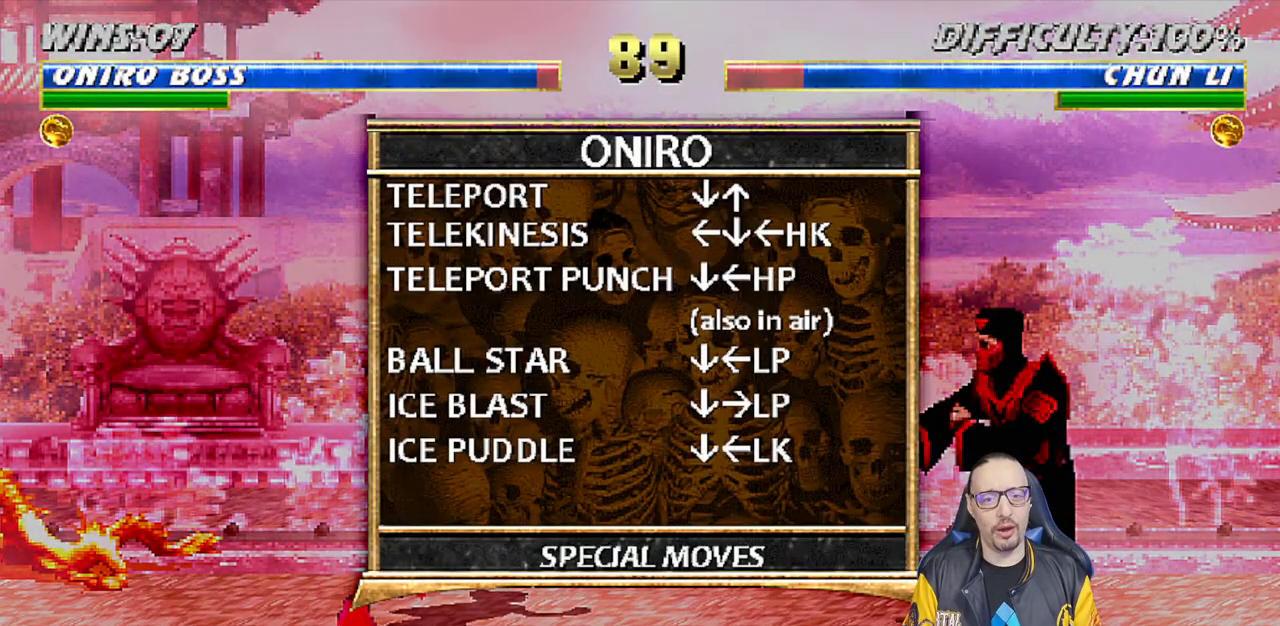
{"dt_ms": 500, "buttons": ["R1"], "left_stick": "center", "right_stick": "center", "events": [[117, "DPAD_DOWN", "down"], [150, "CIRCLE", "up"], [200, "DPAD_RIGHT", "down"], [250, "DPAD_DOWN", "up"], [283, "CIRCLE", "down"], [333, "DPAD_RIGHT", "up"], [383, "CIRCLE", "up"], [467, "R1", "down"]]}
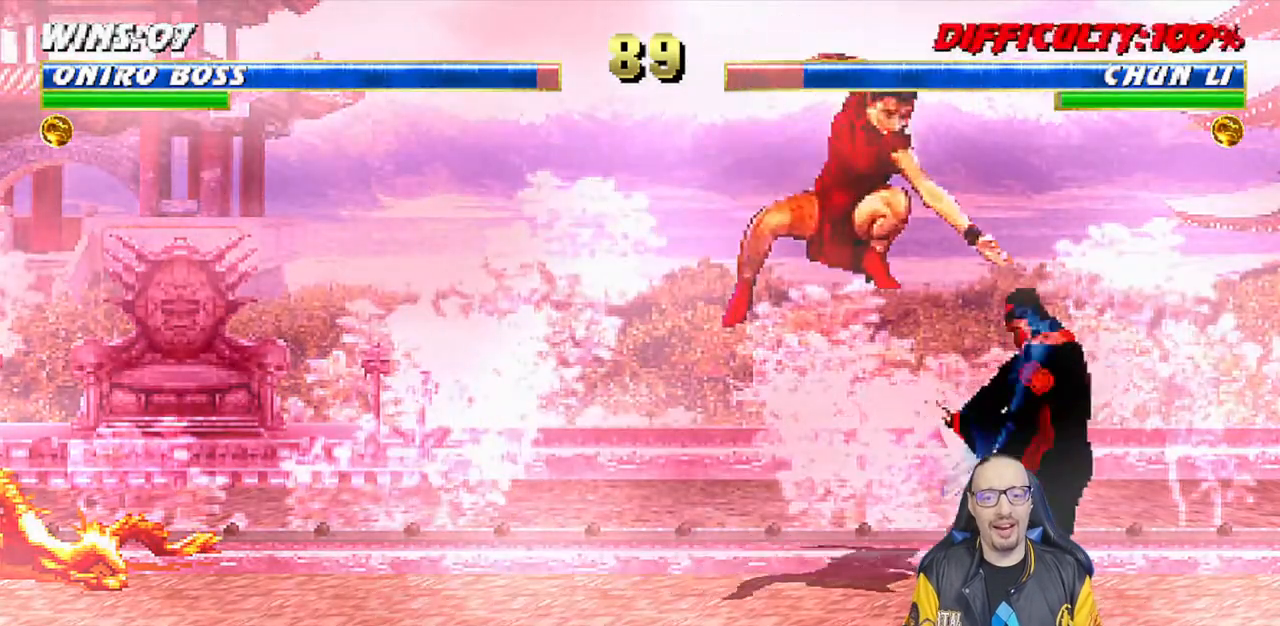
{"dt_ms": 500, "buttons": ["L1", "R1", "DPAD_DOWN", "DPAD_RIGHT"], "left_stick": "center", "right_stick": "center", "events": [[417, "DPAD_DOWN", "down"], [417, "DPAD_RIGHT", "down"], [417, "L1", "down"]]}